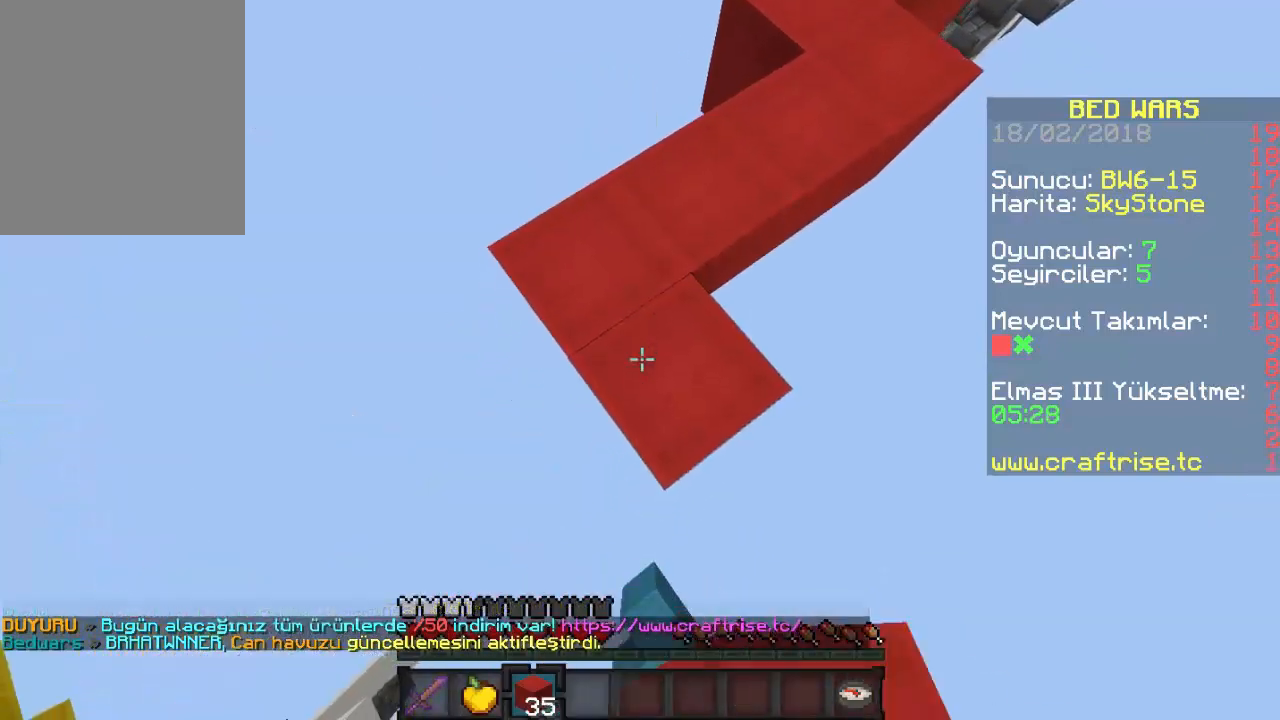
Gameplay with keyboard and mouse; each line is a JSON object with the keys and mouse buttons held at the frame after it. "events" lists presses ("down") and releases ("up") of "a", "d", "s", "w", "mouse_left" and "mouse_right" between this image and that frame as [ms after this image, input, new state], when the widget could be followed in between. "mouse_left", "mouse_right" = the "left", "right" buttons of the "mouse" list. No other keys are recorded. Fast repeated clicks can show as one long hold. Mouse movement is not recorded.
{"keys": [], "mouse": ["right"], "events": [[100, "a", "down"], [433, "a", "up"], [500, "s", "up"]]}
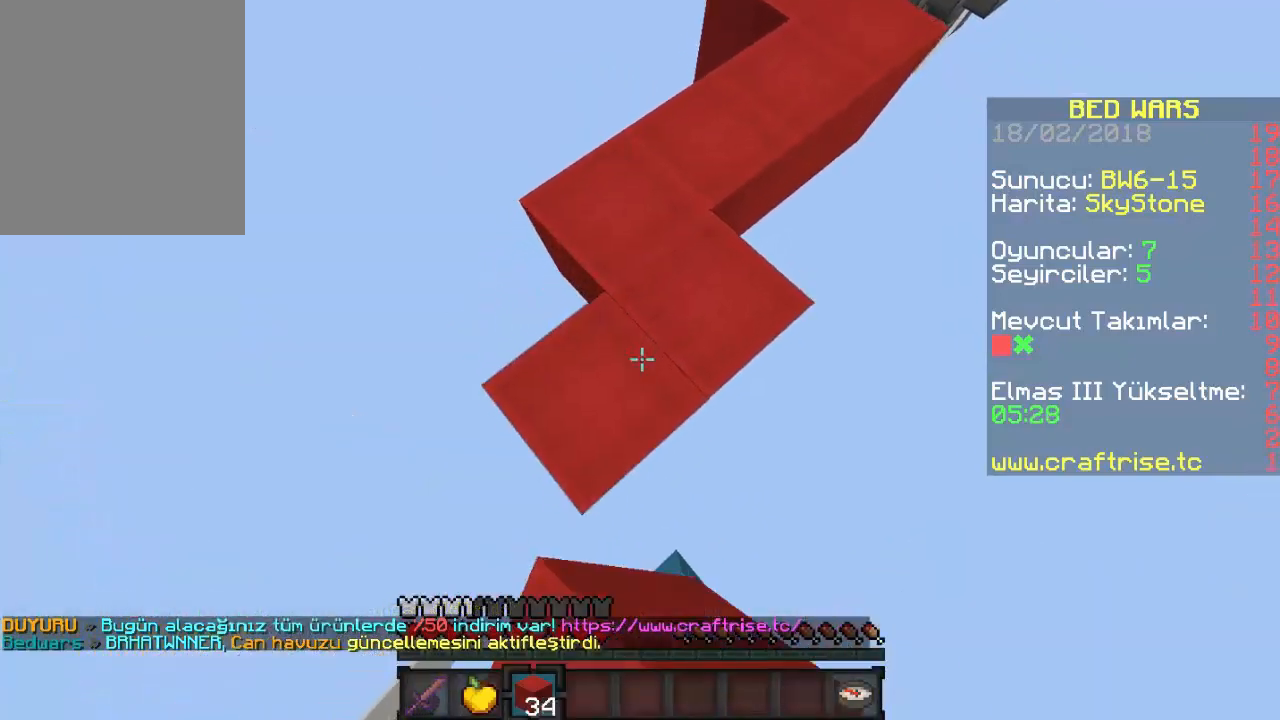
{"keys": [], "mouse": [], "events": [[200, "mouse_right", "up"]]}
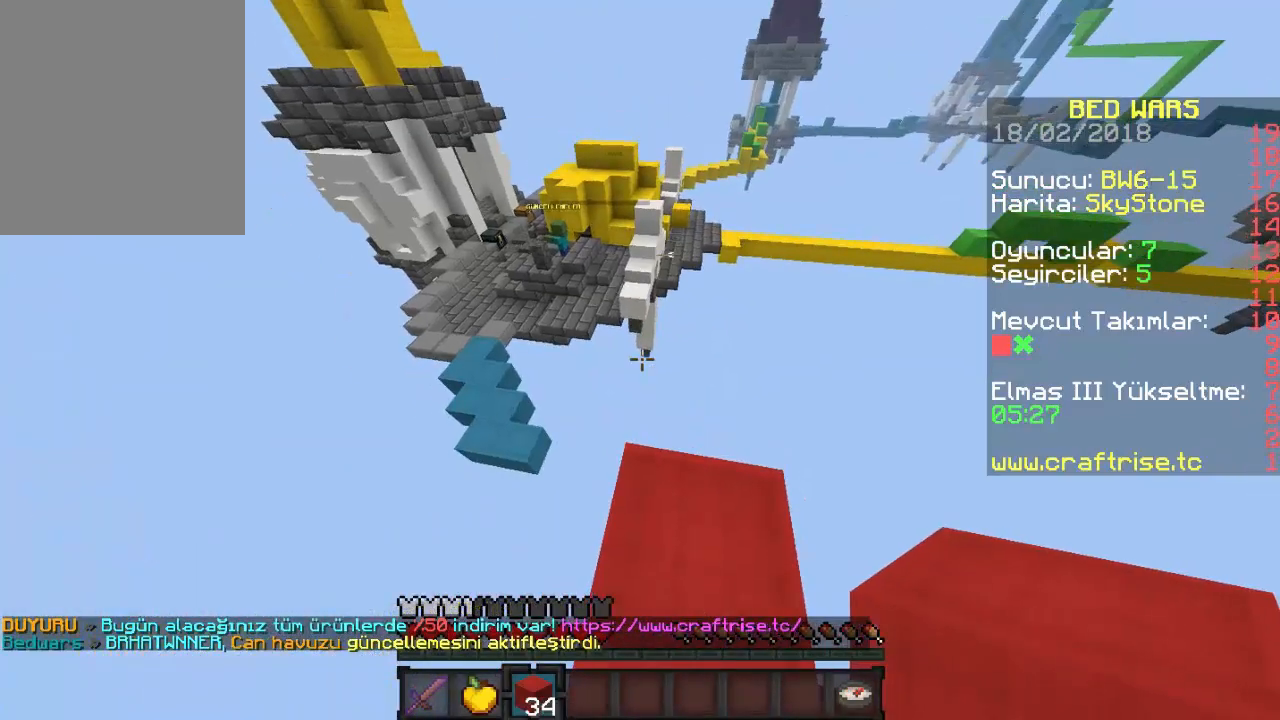
{"keys": [], "mouse": [], "events": []}
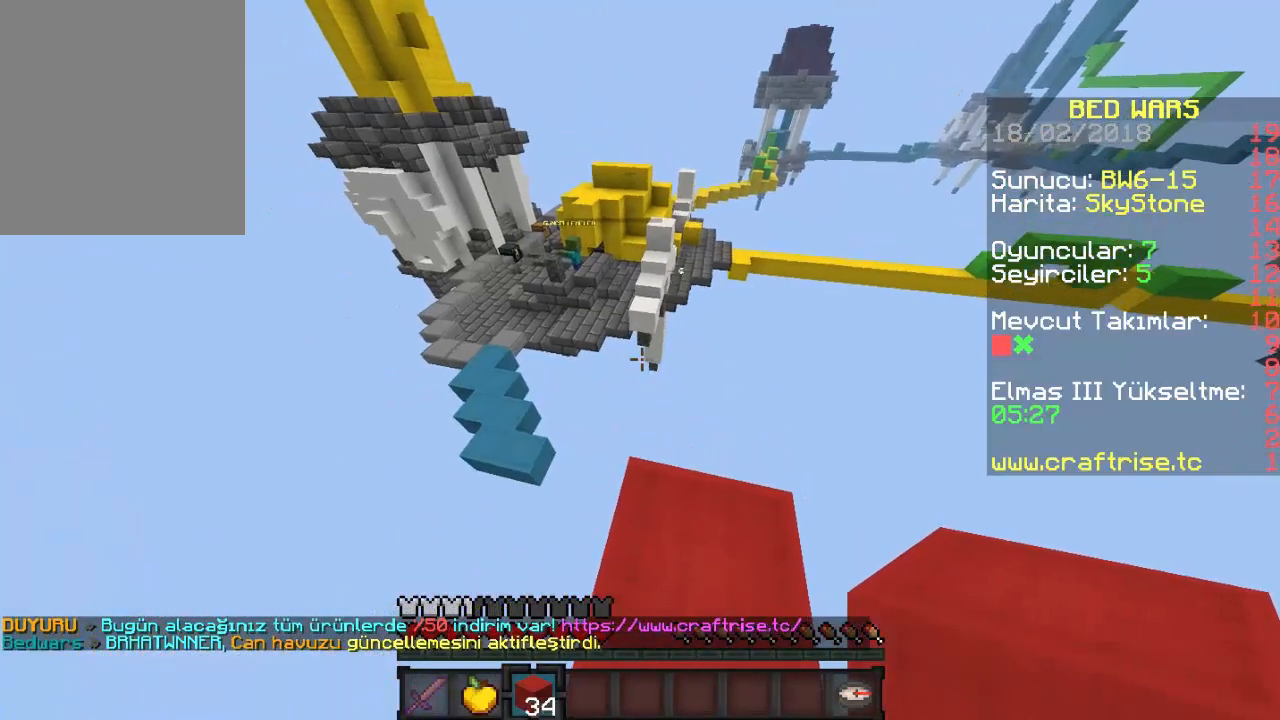
{"keys": [], "mouse": [], "events": []}
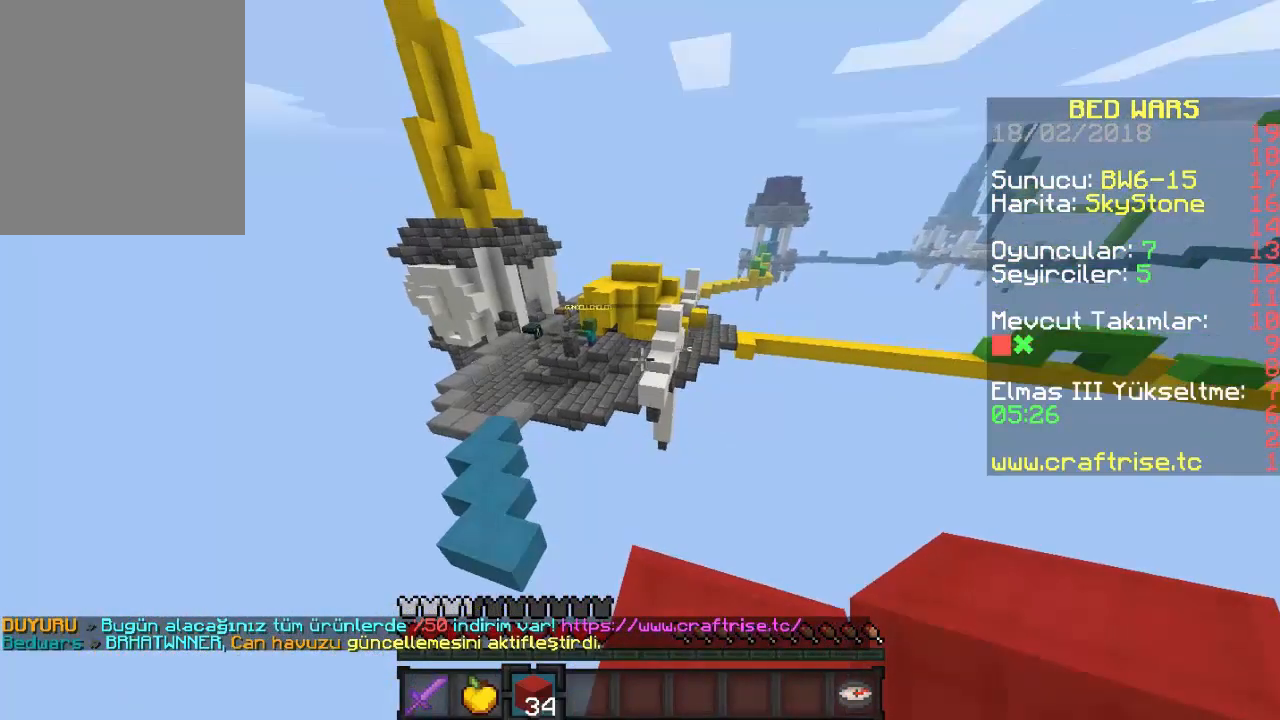
{"keys": ["a"], "mouse": [], "events": [[467, "a", "down"]]}
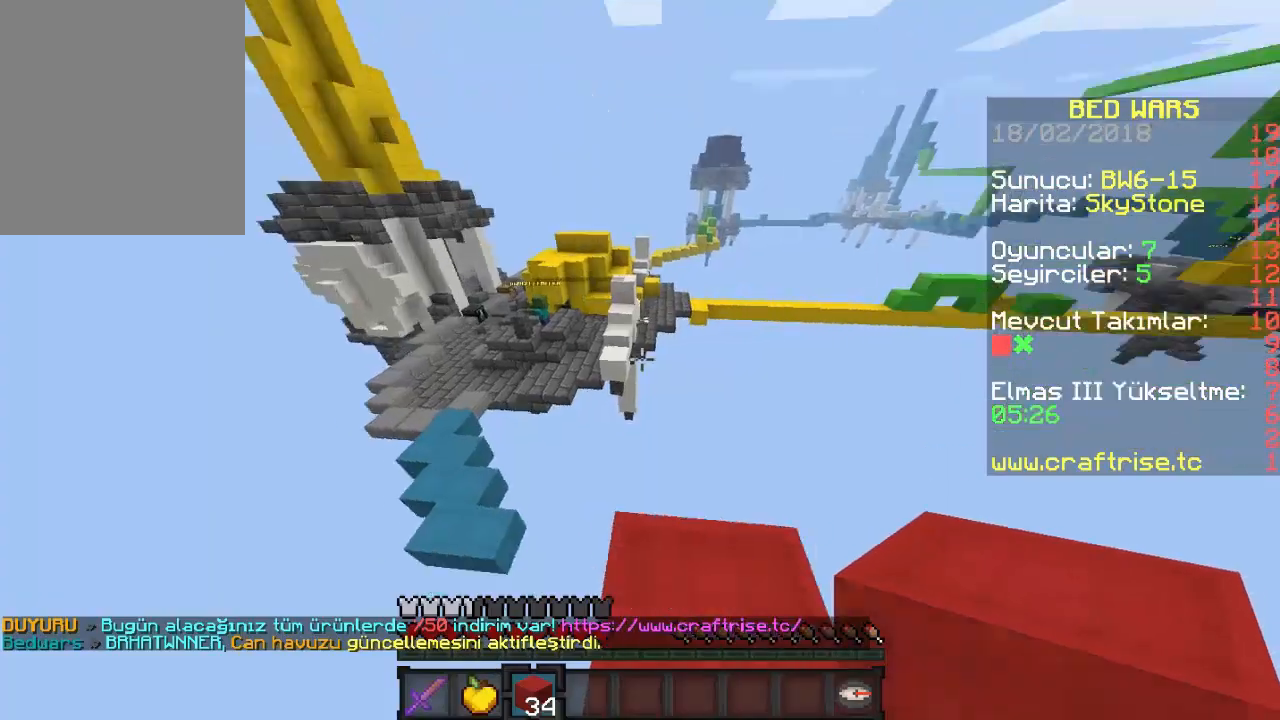
{"keys": [], "mouse": [], "events": [[200, "a", "up"]]}
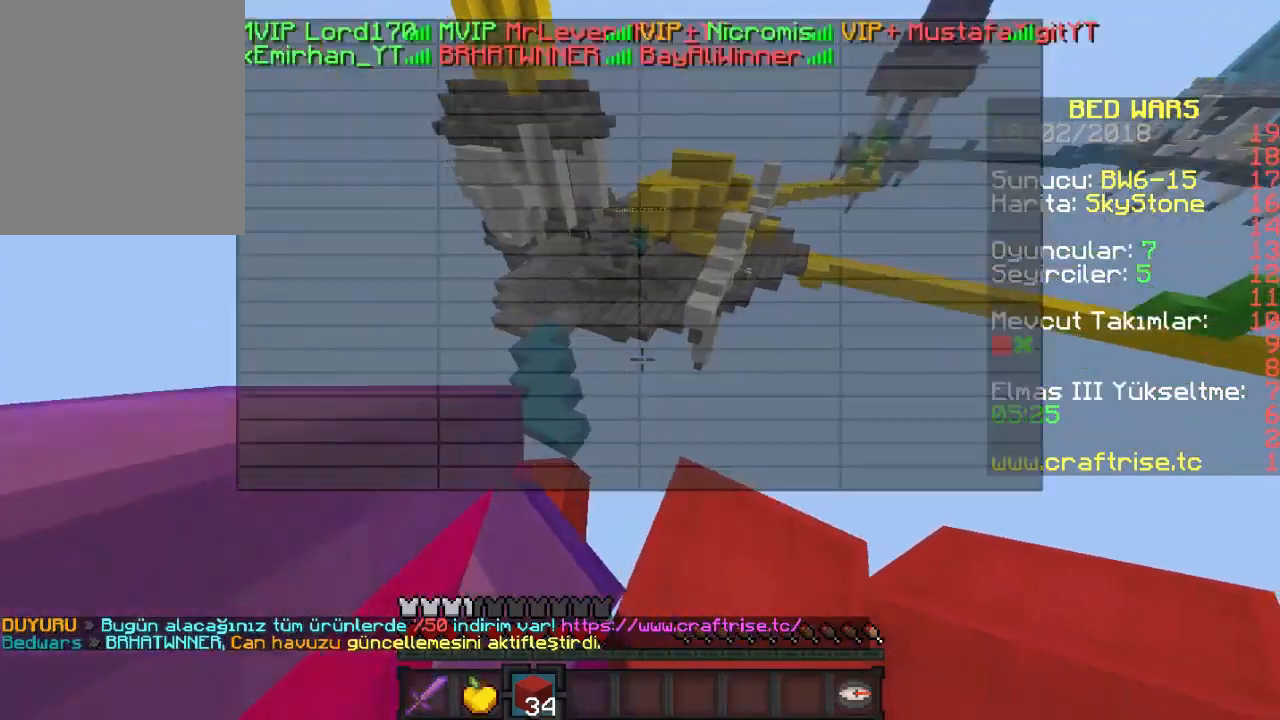
{"keys": [], "mouse": [], "events": [[33, "d", "down"], [167, "d", "up"]]}
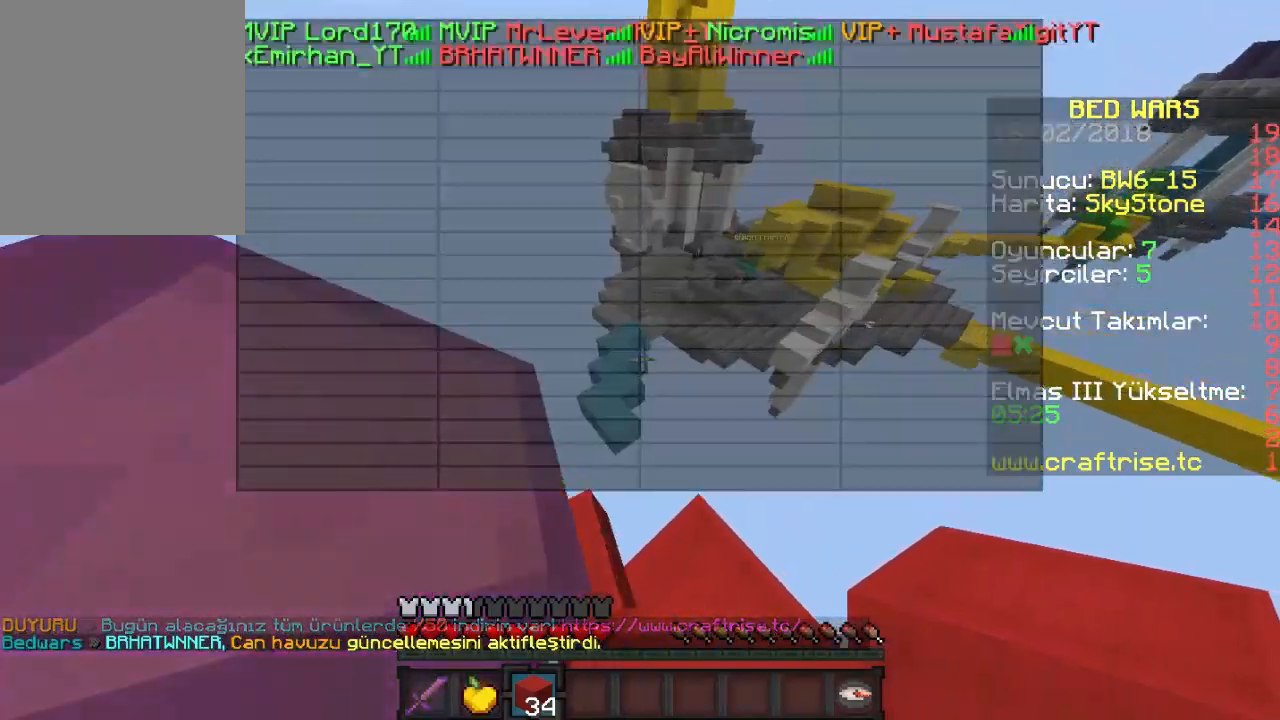
{"keys": [], "mouse": [], "events": []}
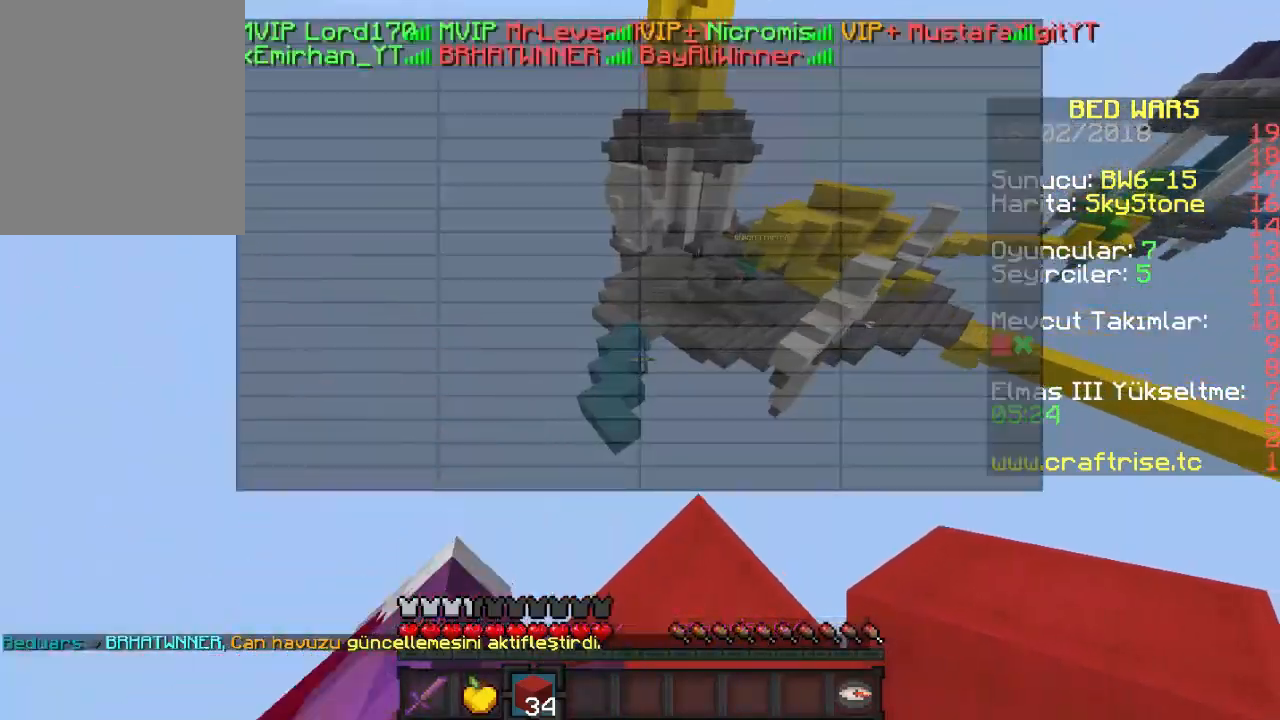
{"keys": ["w"], "mouse": [], "events": [[33, "w", "down"]]}
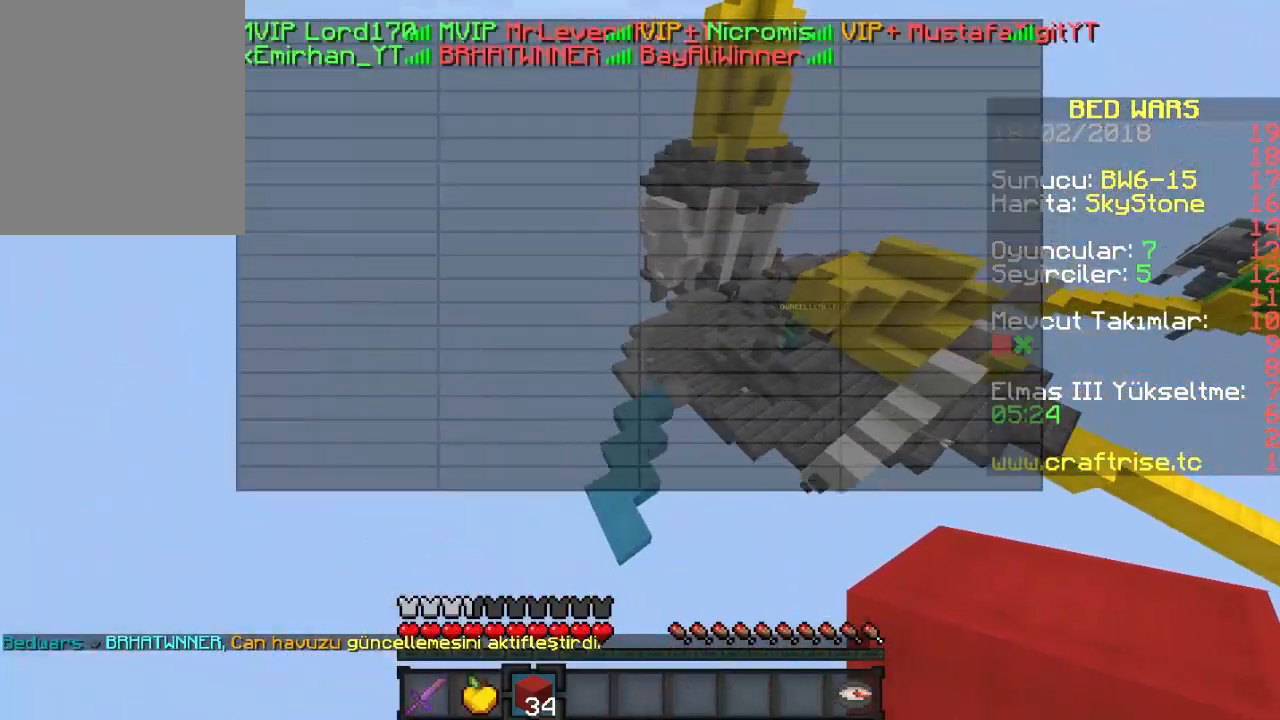
{"keys": ["w"], "mouse": [], "events": []}
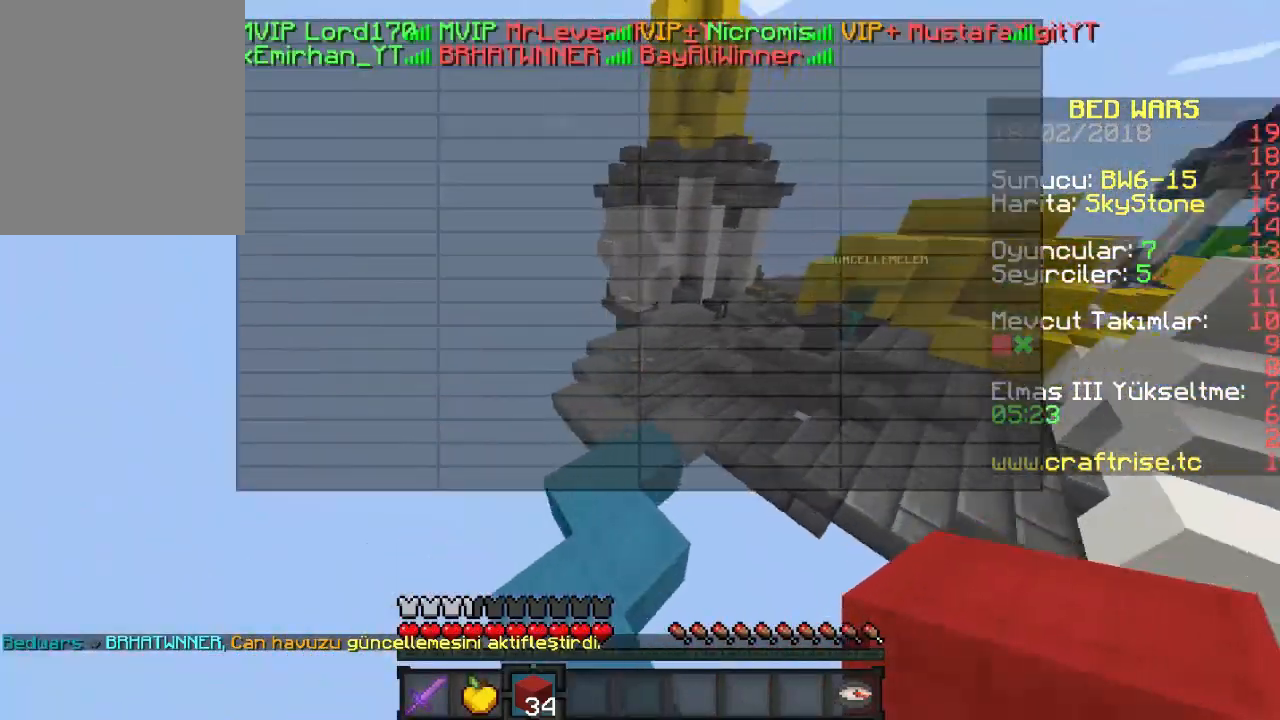
{"keys": ["w"], "mouse": ["left"], "events": [[433, "mouse_left", "down"]]}
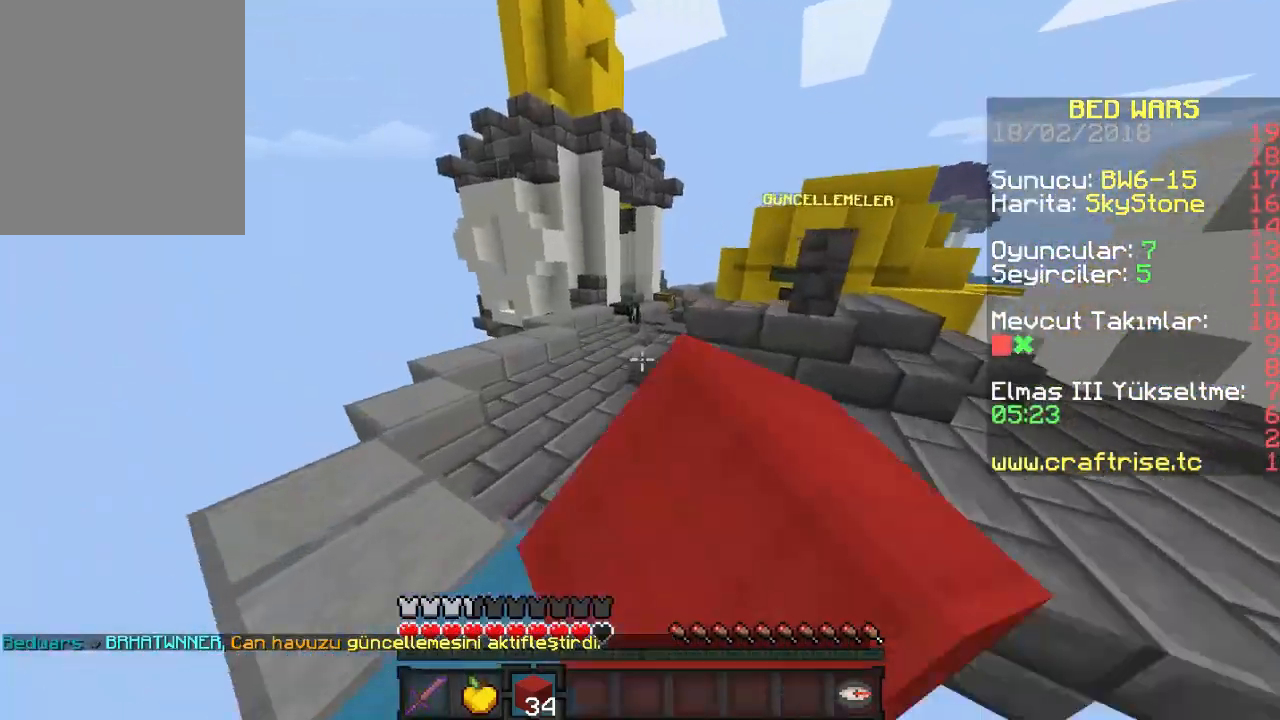
{"keys": ["w"], "mouse": [], "events": [[33, "mouse_left", "up"], [233, "mouse_right", "down"], [400, "mouse_right", "up"]]}
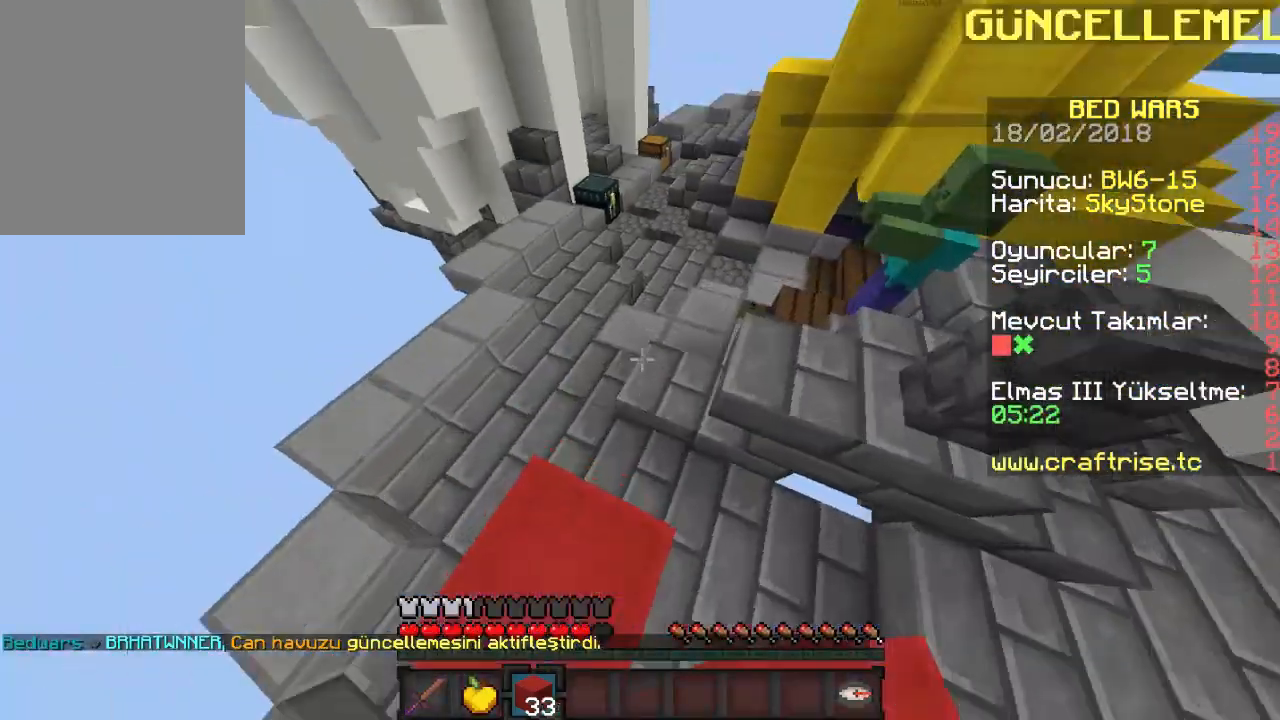
{"keys": ["w"], "mouse": [], "events": []}
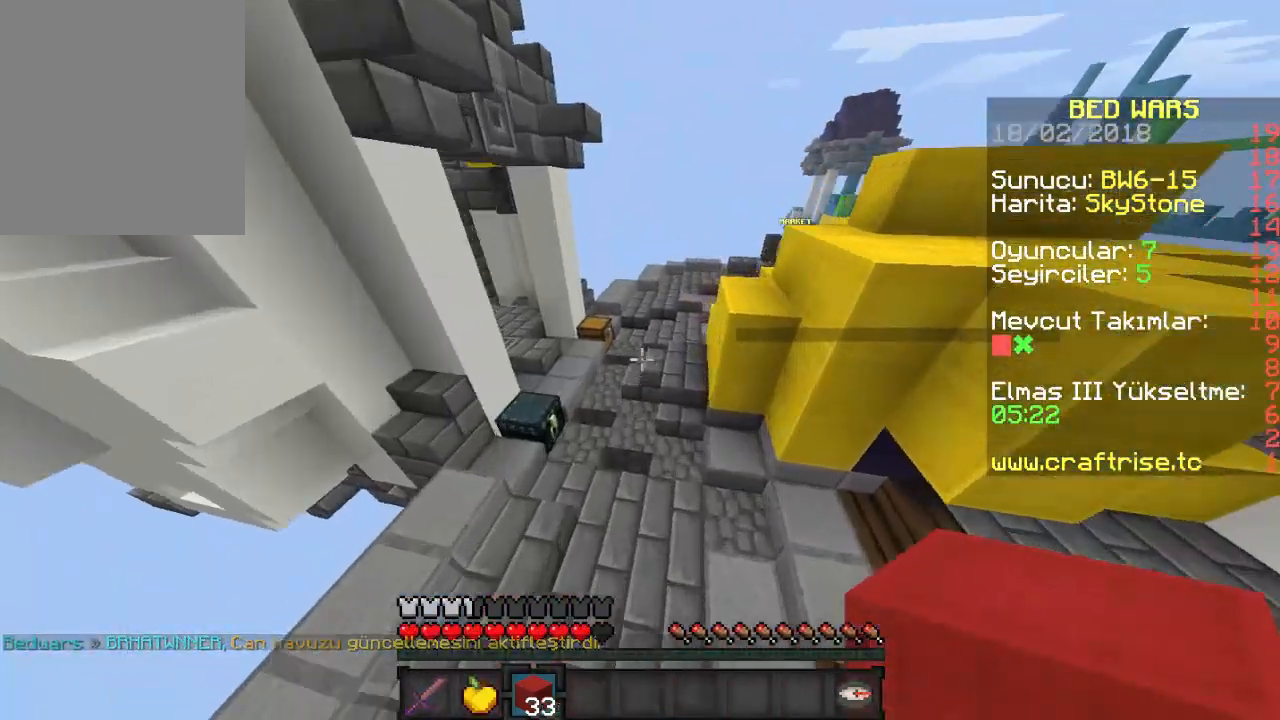
{"keys": ["w"], "mouse": [], "events": []}
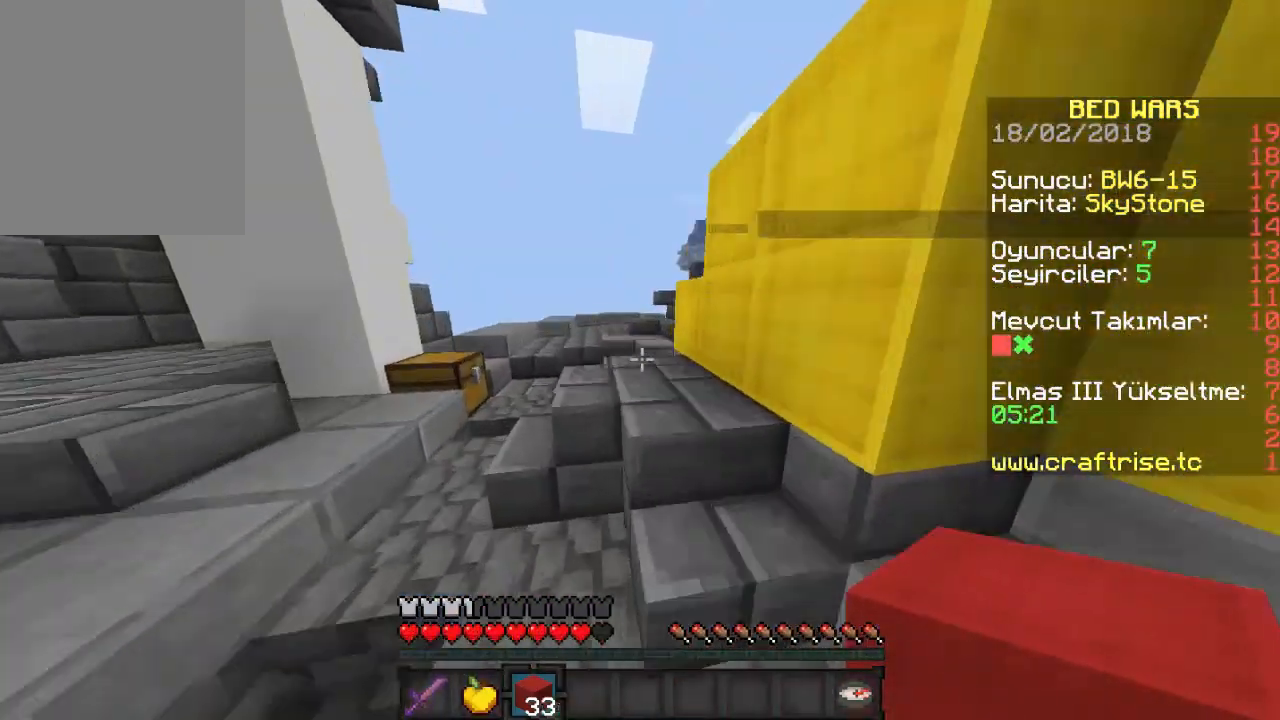
{"keys": ["w"], "mouse": [], "events": []}
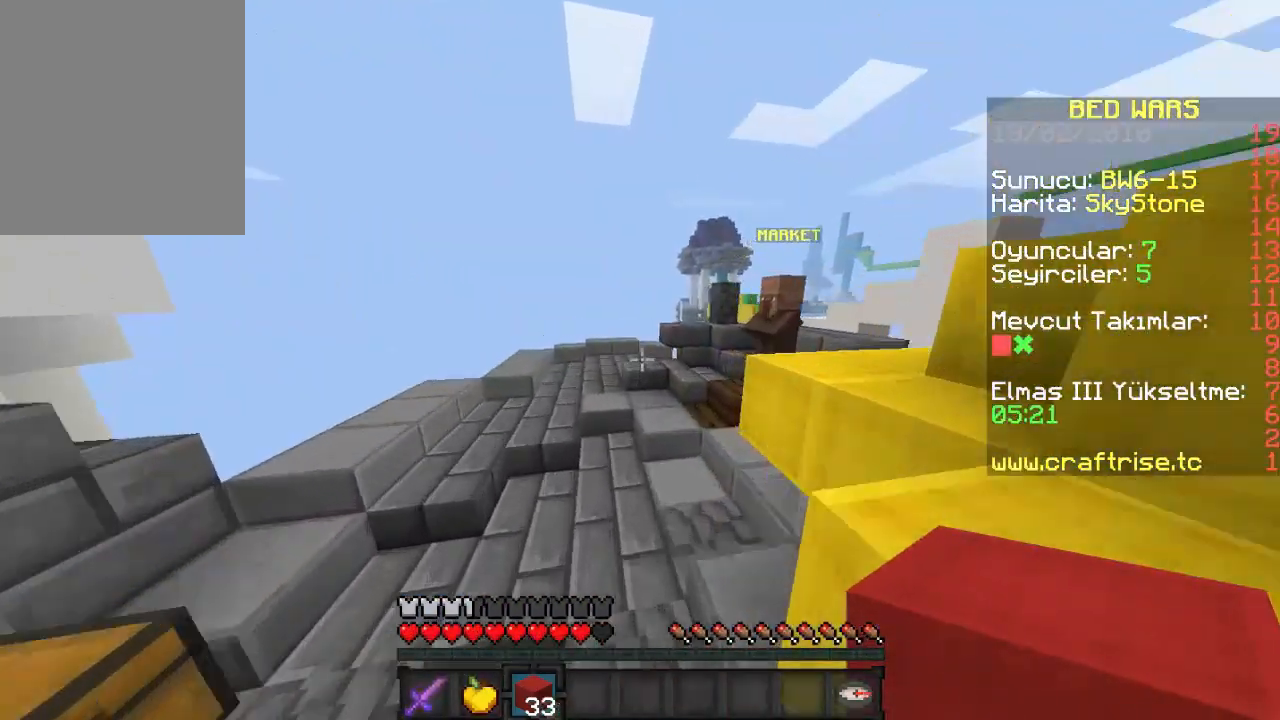
{"keys": ["a", "w"], "mouse": [], "events": [[333, "a", "down"]]}
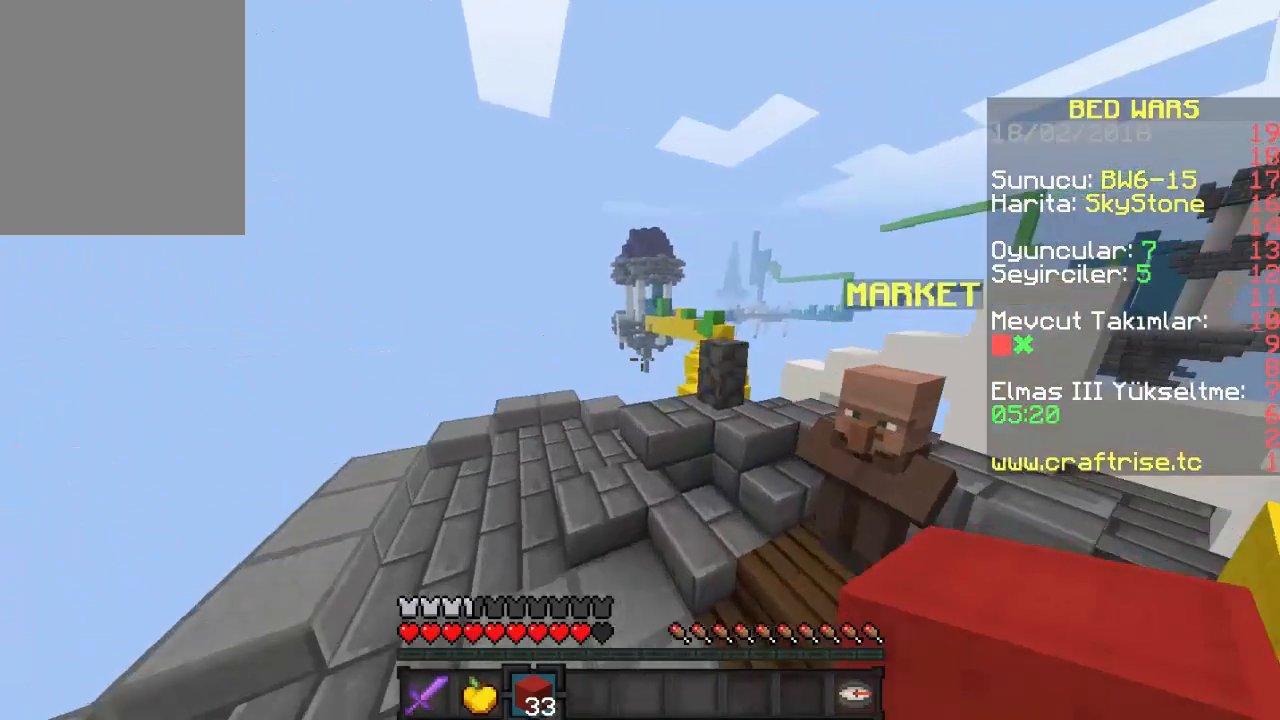
{"keys": ["a", "w"], "mouse": [], "events": []}
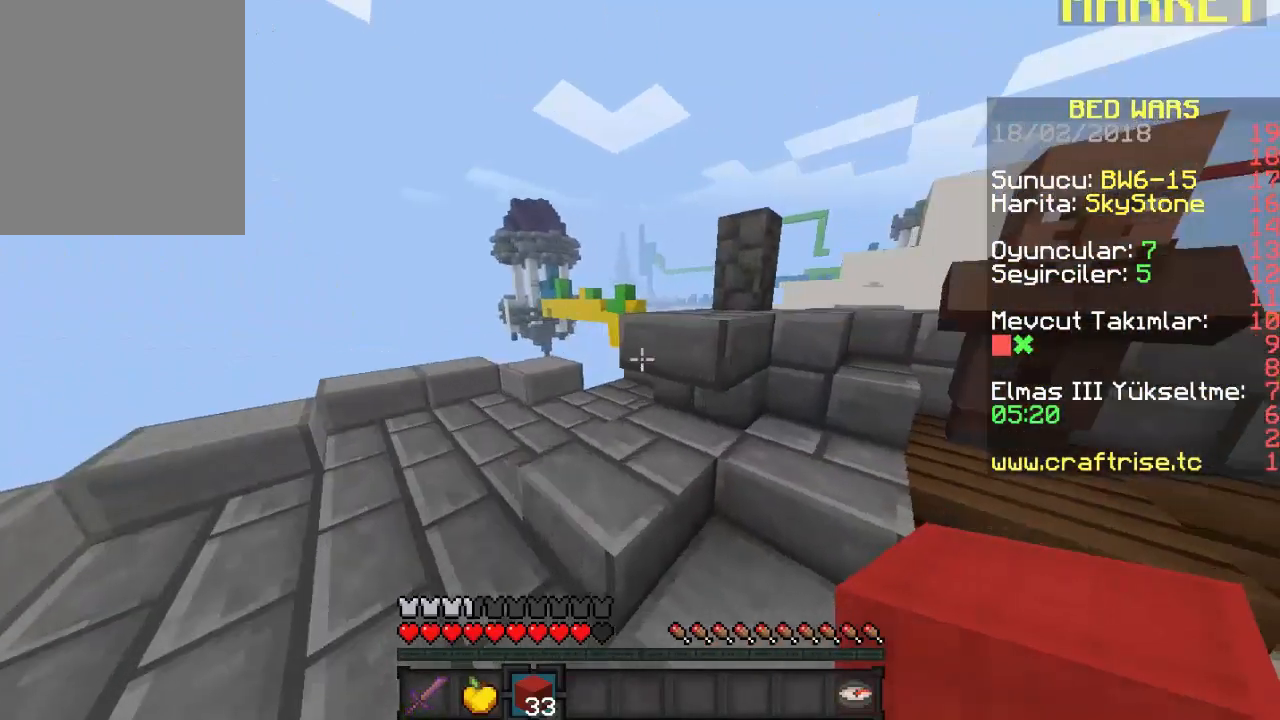
{"keys": ["w"], "mouse": [], "events": [[500, "a", "up"]]}
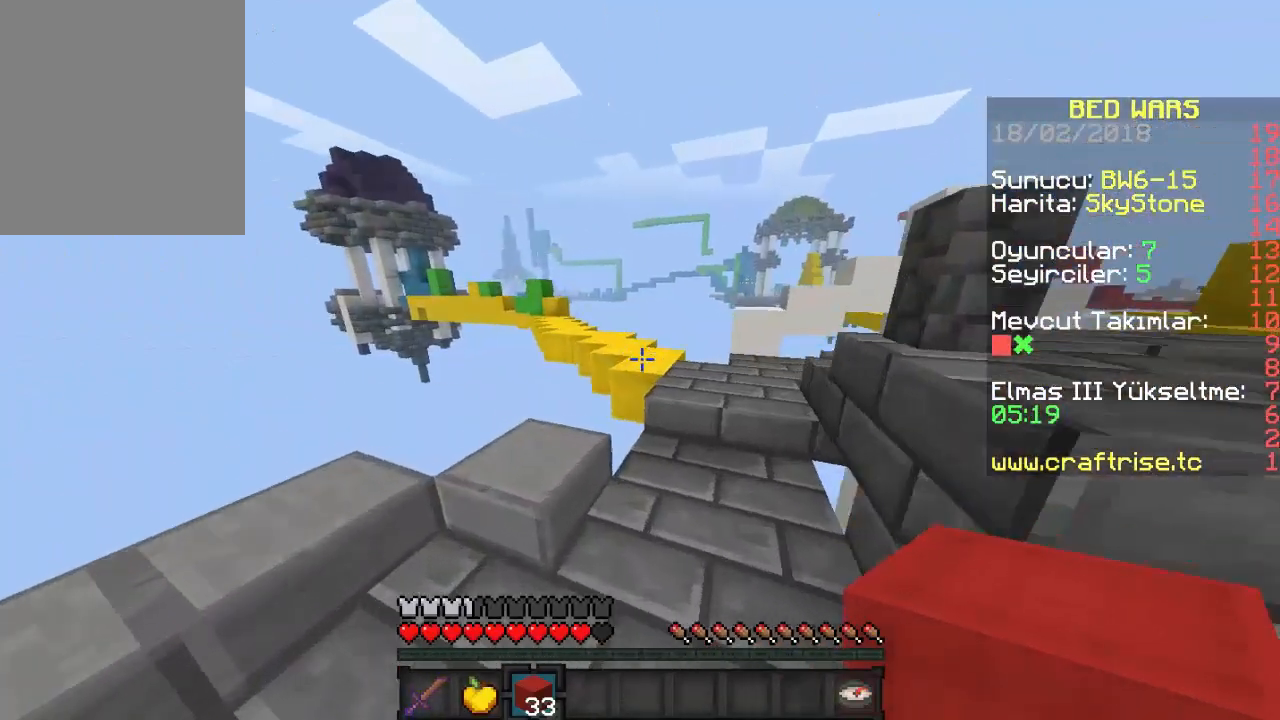
{"keys": ["w"], "mouse": [], "events": [[167, "d", "down"], [367, "d", "up"]]}
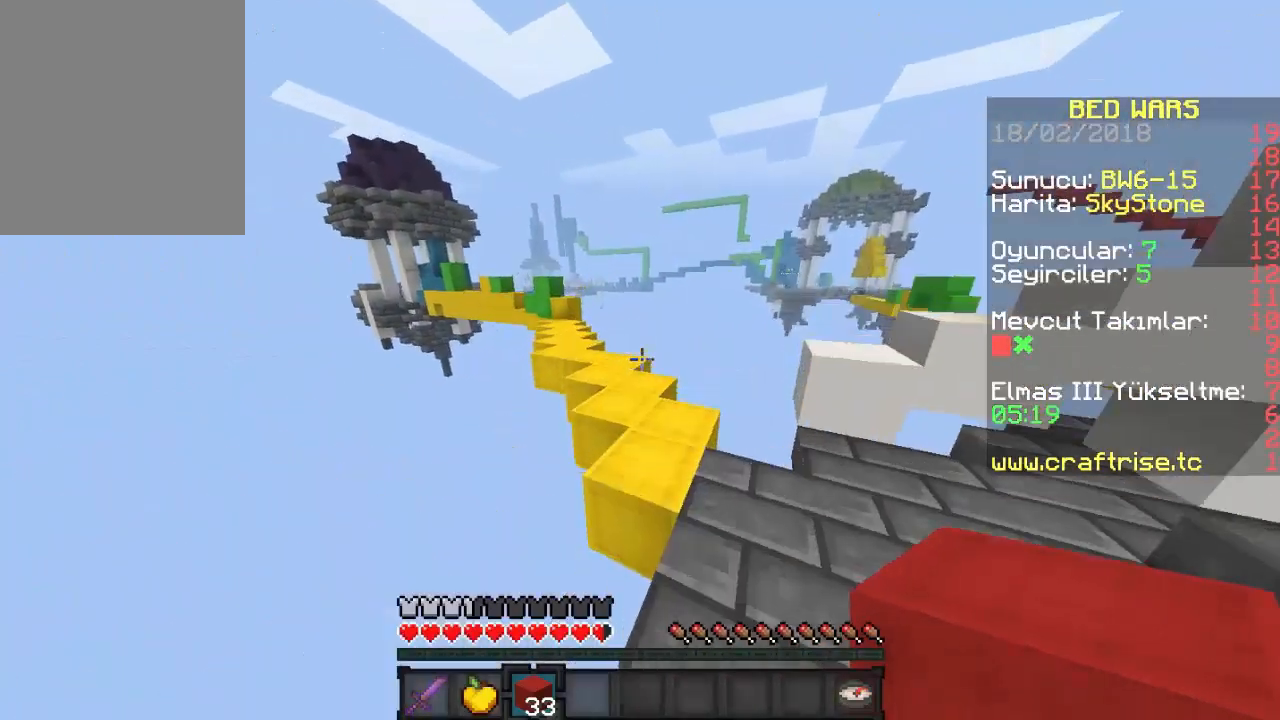
{"keys": ["w"], "mouse": [], "events": []}
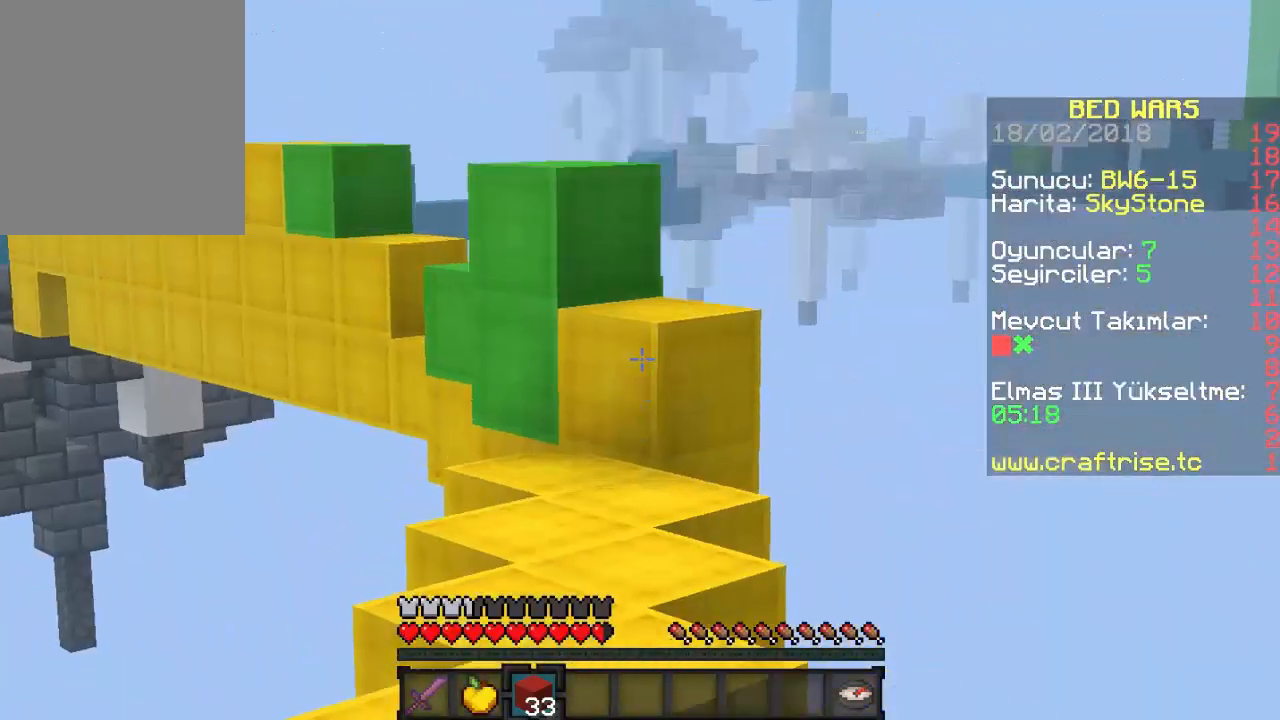
{"keys": ["w"], "mouse": [], "events": [[167, "a", "down"], [300, "a", "up"]]}
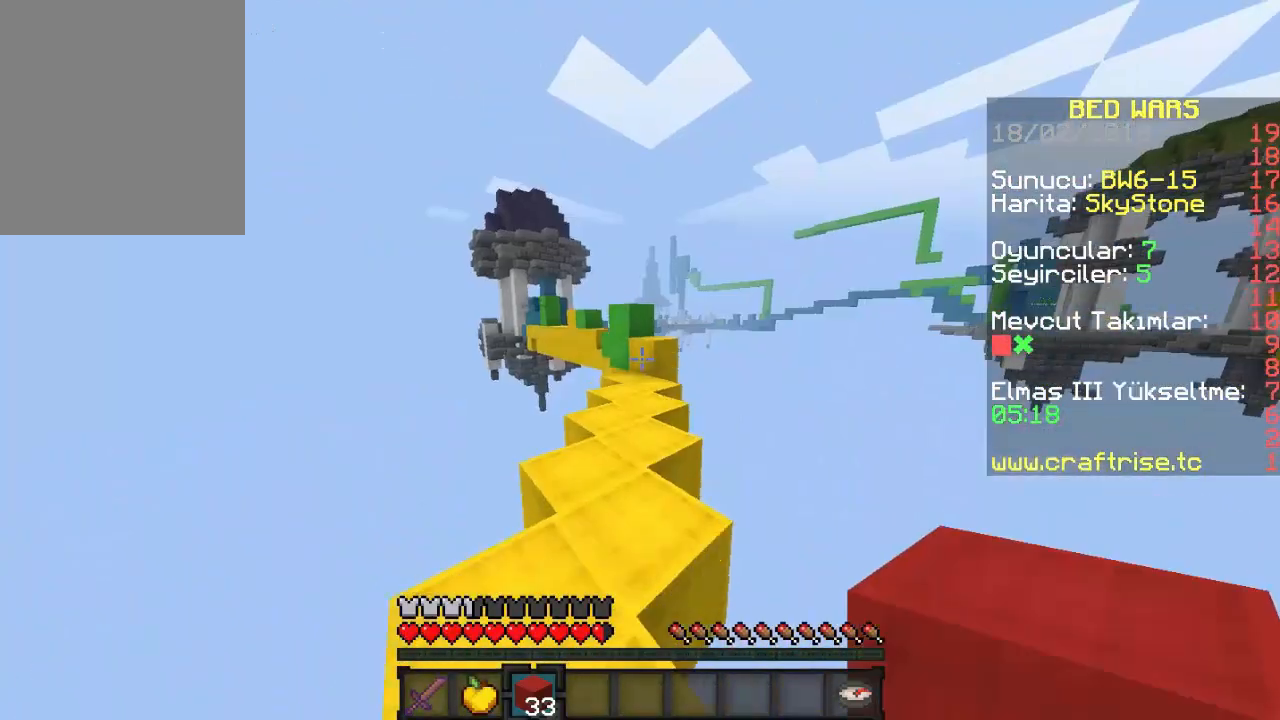
{"keys": ["w"], "mouse": [], "events": []}
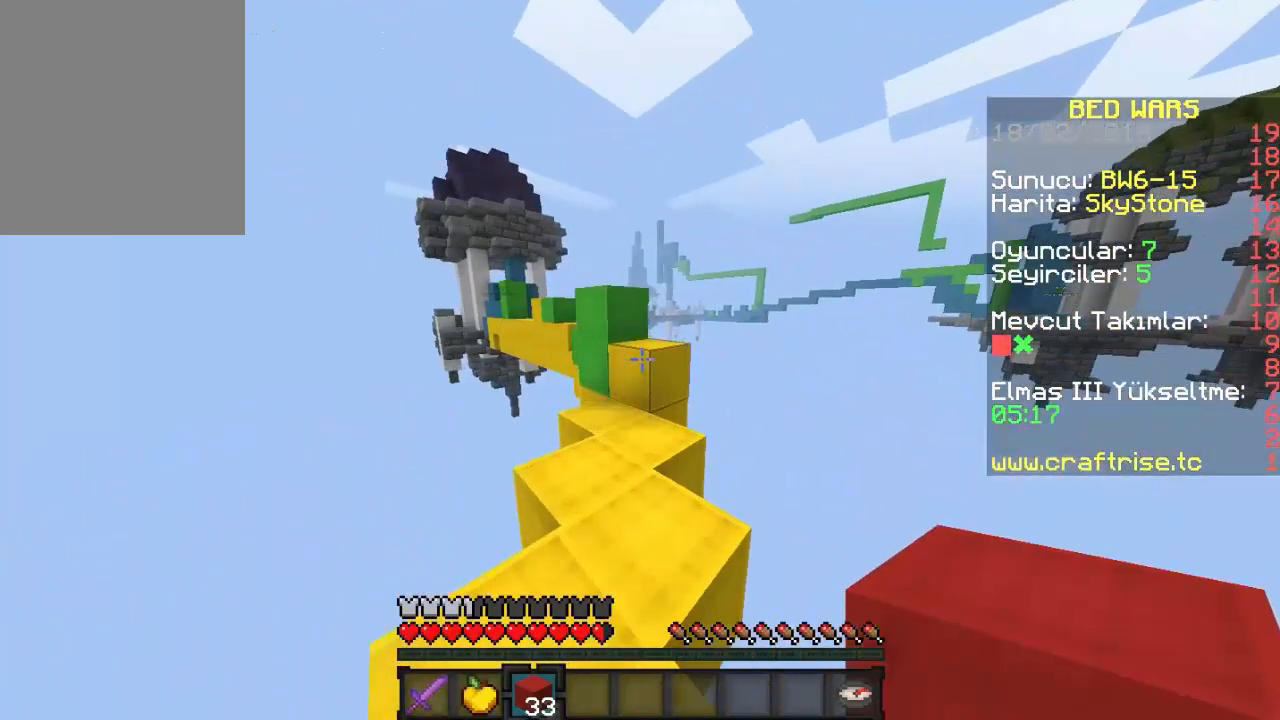
{"keys": ["w"], "mouse": [], "events": []}
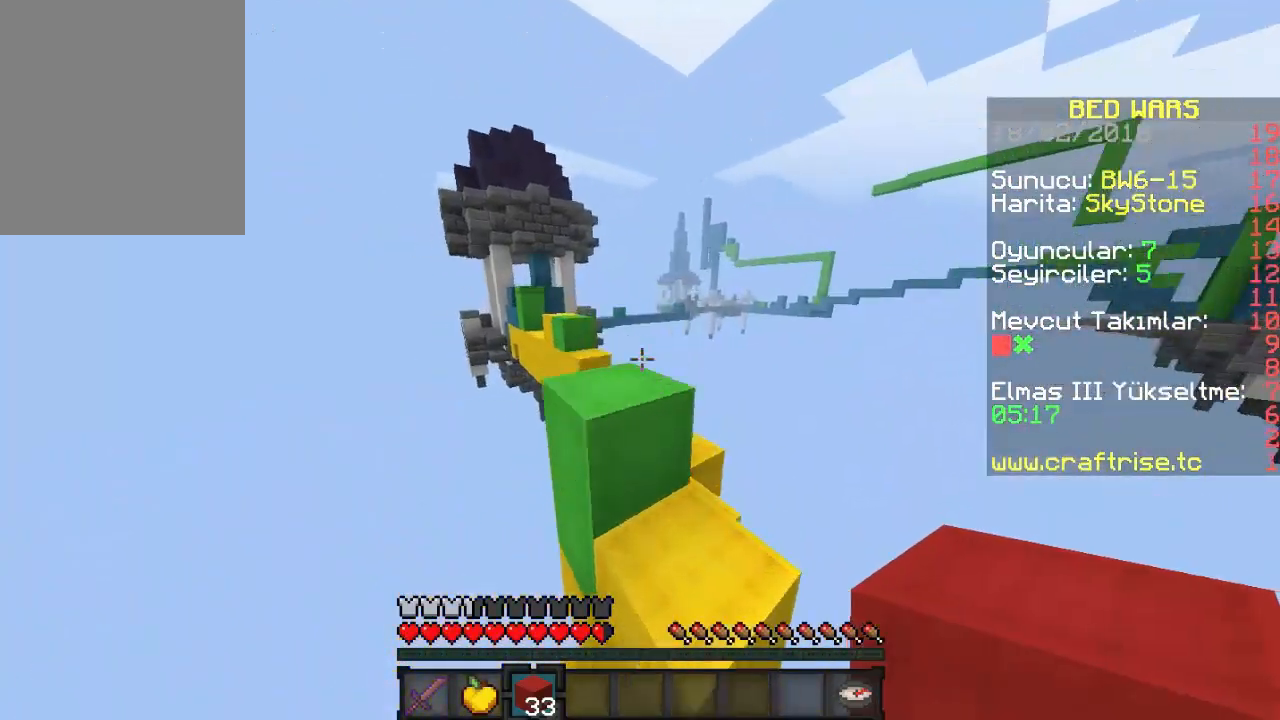
{"keys": ["a", "w"], "mouse": [], "events": [[233, "a", "down"]]}
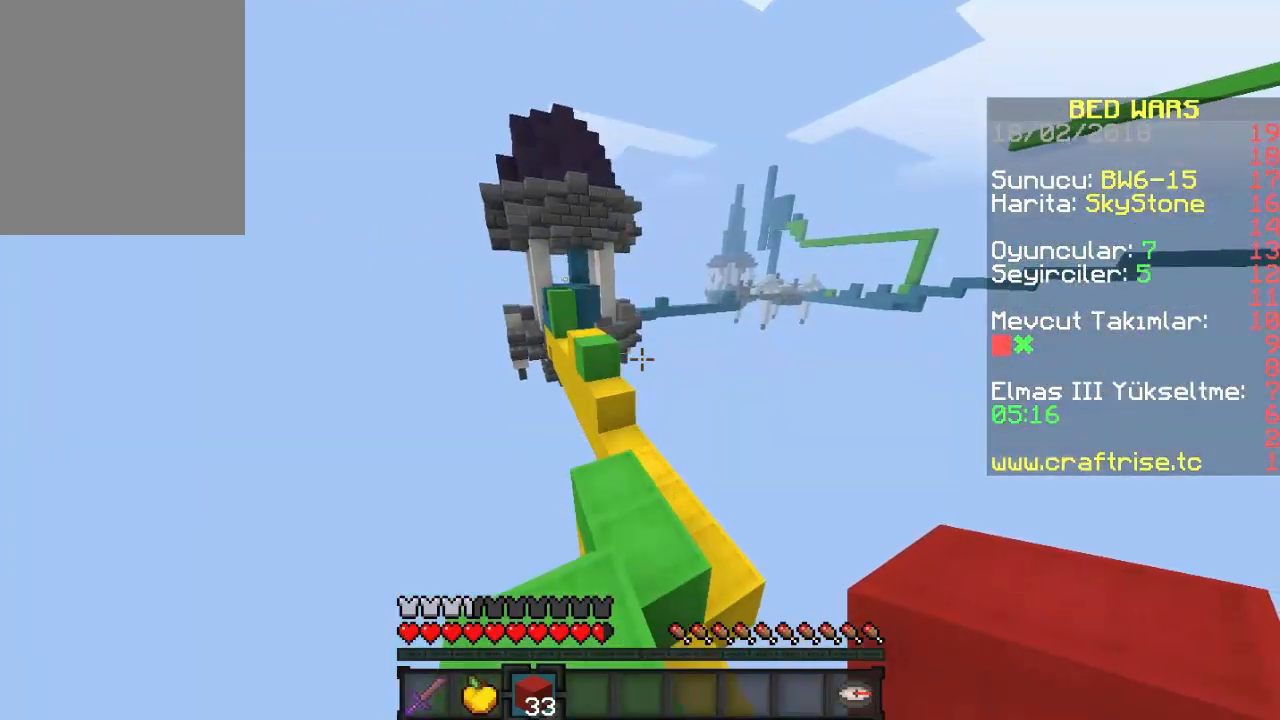
{"keys": ["w"], "mouse": [], "events": [[100, "a", "up"]]}